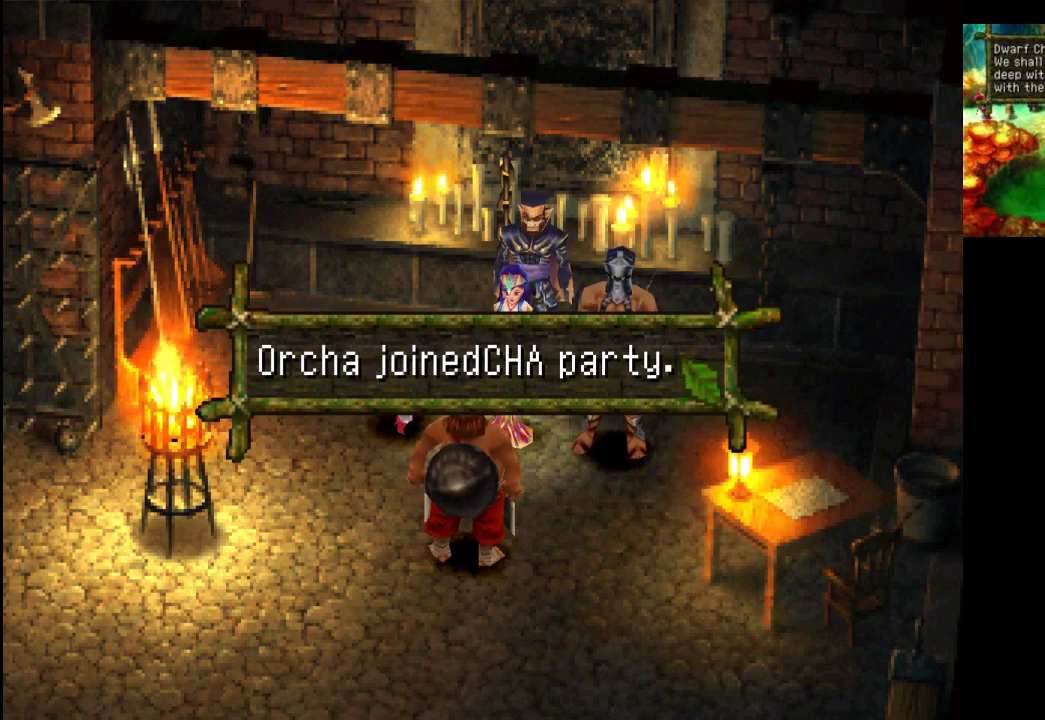
Gameplay with a controller (PlayStation layout); each line is a JSON object with the inputs held at the frame after it. "events" lists button and stick changes between this image and that frame as [ms after this image, input, new state], when the widget could be followed in between. Not read: L3 R3.
{"buttons": [], "left_stick": "center", "right_stick": "center", "events": [[100, "CROSS", "down"], [267, "CROSS", "up"]]}
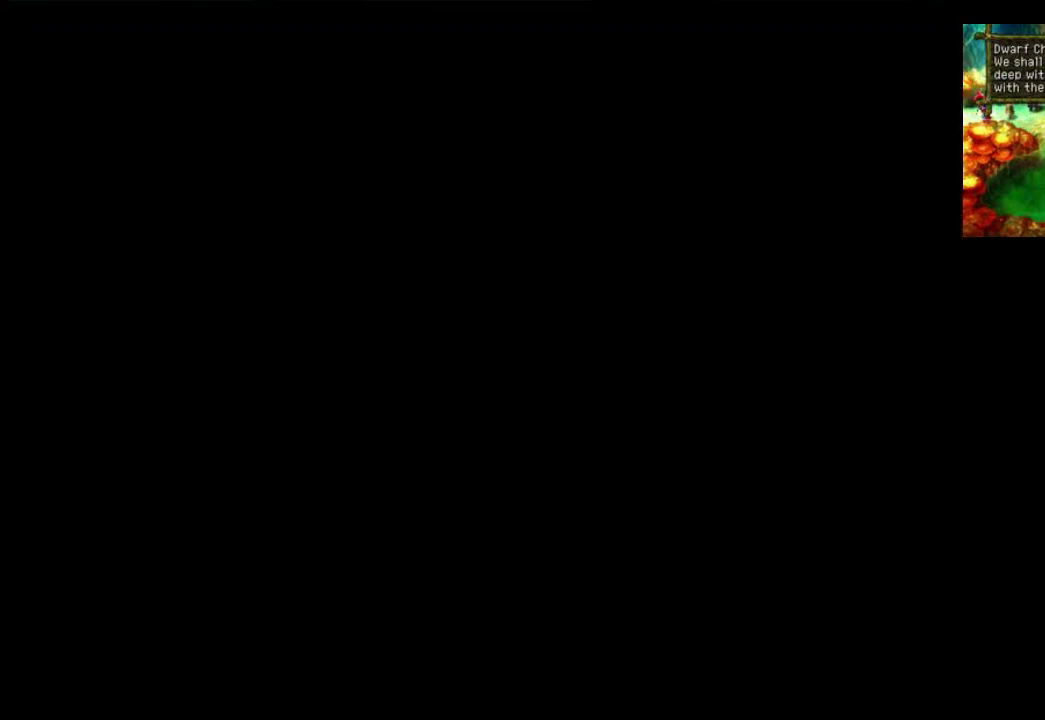
{"buttons": [], "left_stick": "center", "right_stick": "center", "events": []}
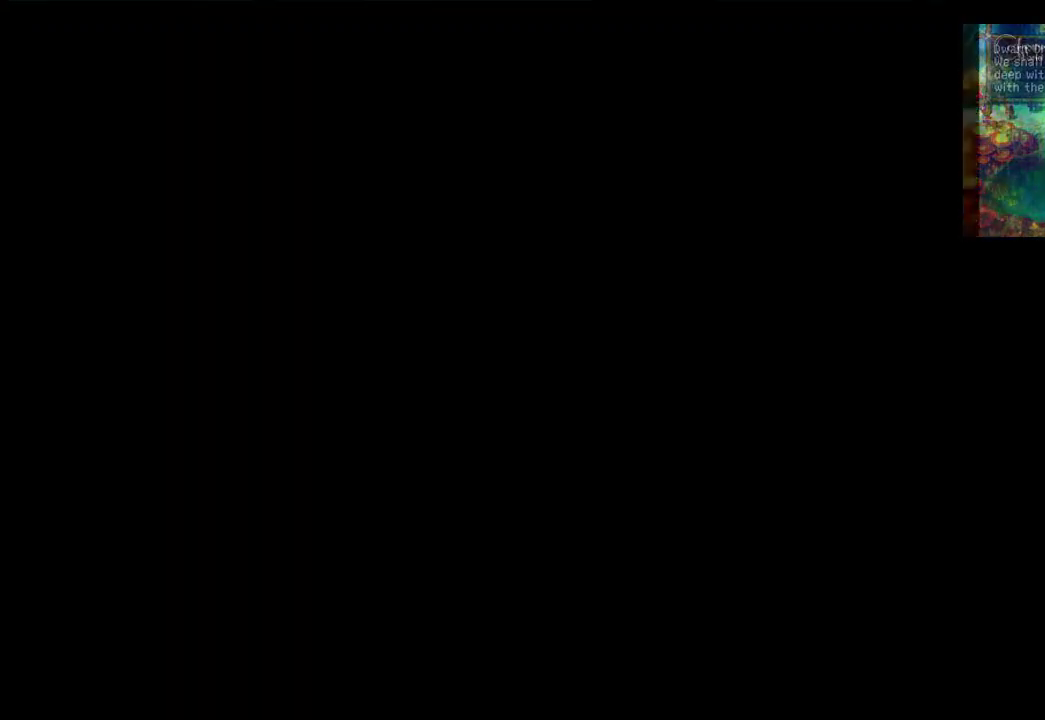
{"buttons": [], "left_stick": "center", "right_stick": "center", "events": []}
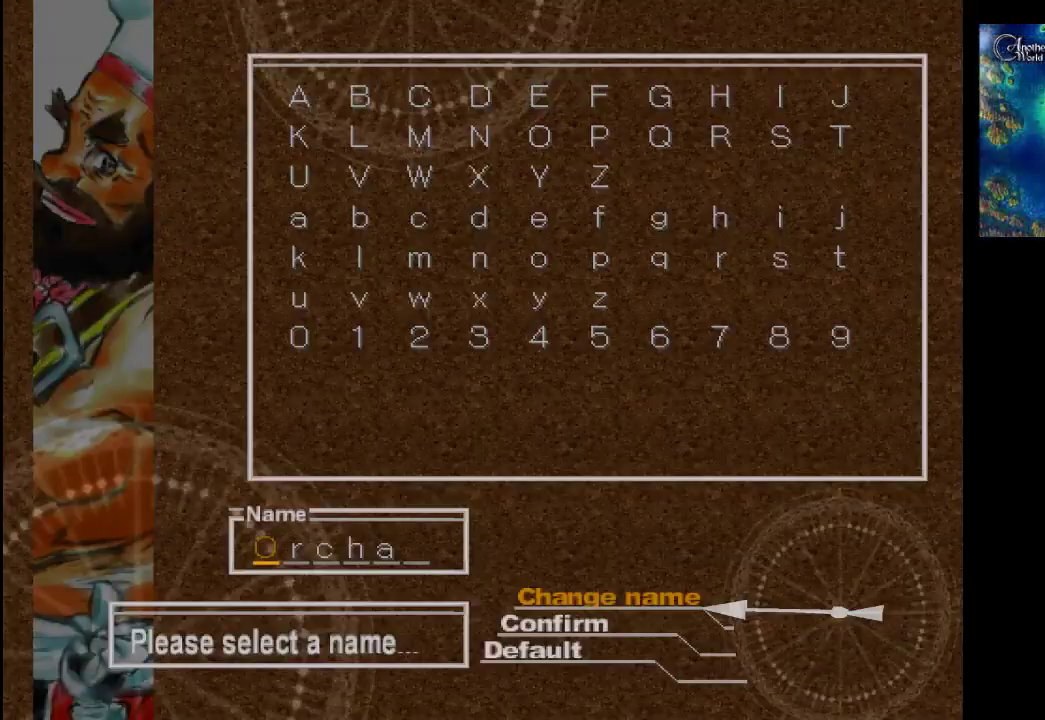
{"buttons": [], "left_stick": "center", "right_stick": "center", "events": []}
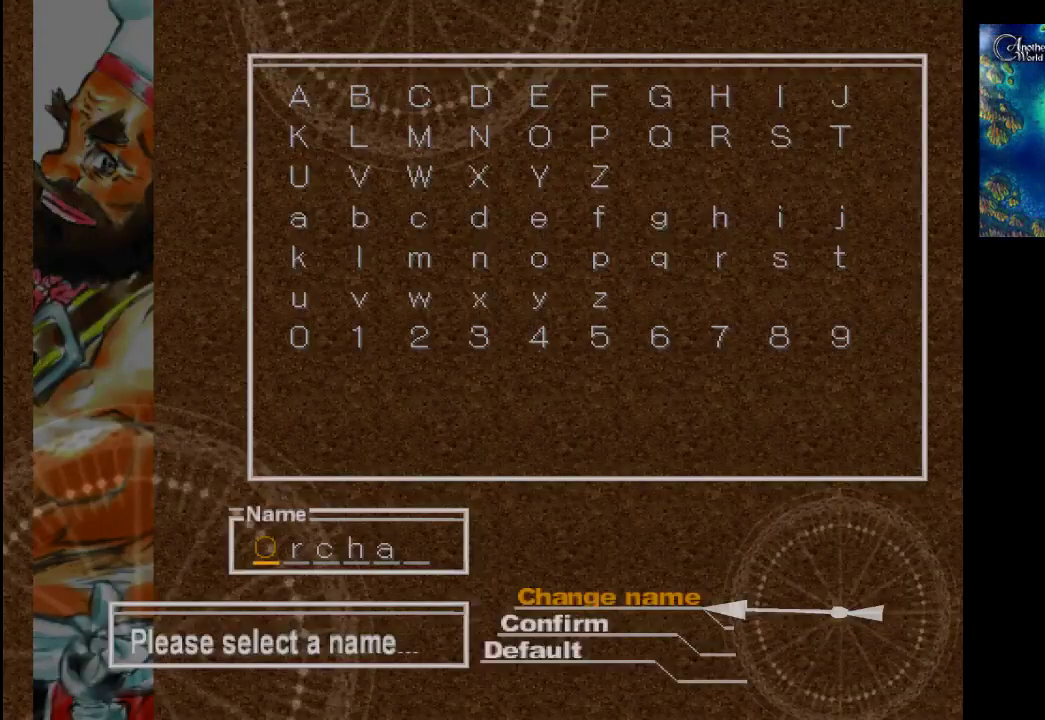
{"buttons": [], "left_stick": "center", "right_stick": "center", "events": []}
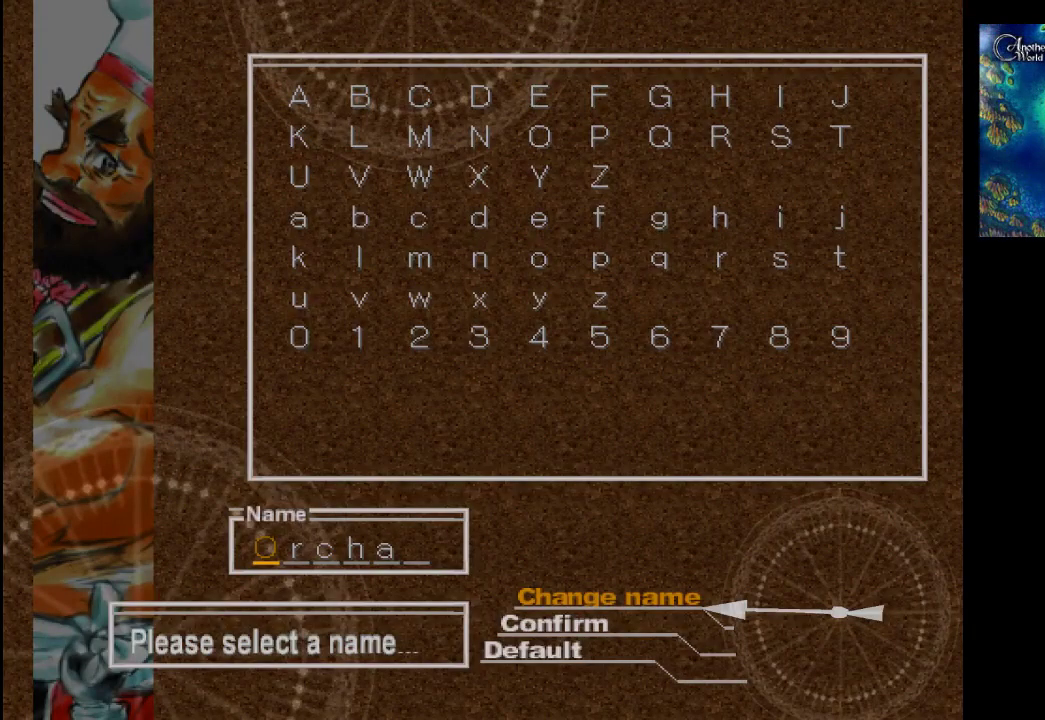
{"buttons": [], "left_stick": "down", "right_stick": "center", "events": [[433, "left_stick", "down"]]}
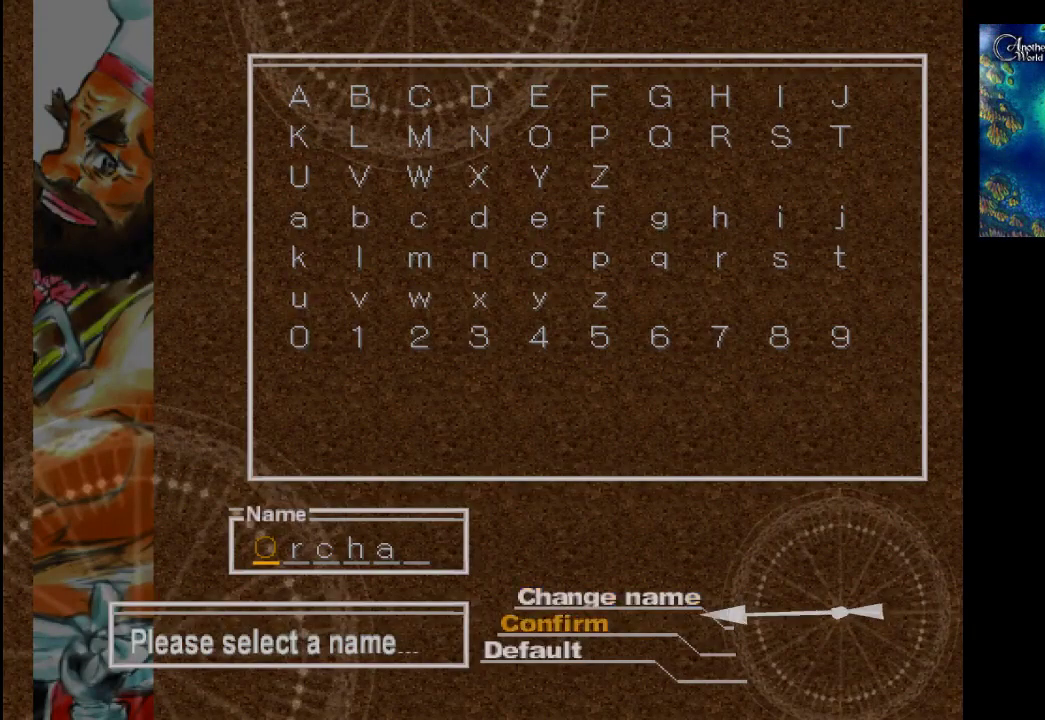
{"buttons": ["CROSS"], "left_stick": "center", "right_stick": "center", "events": [[33, "left_stick", "center"], [467, "CROSS", "down"]]}
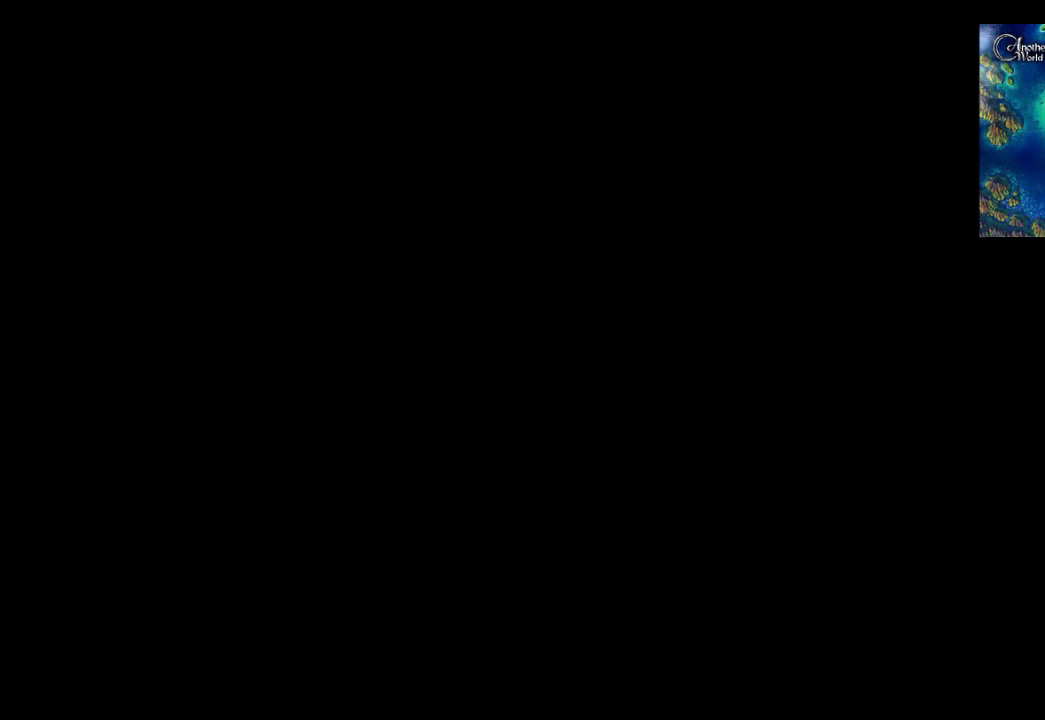
{"buttons": [], "left_stick": "center", "right_stick": "center", "events": [[67, "CROSS", "up"]]}
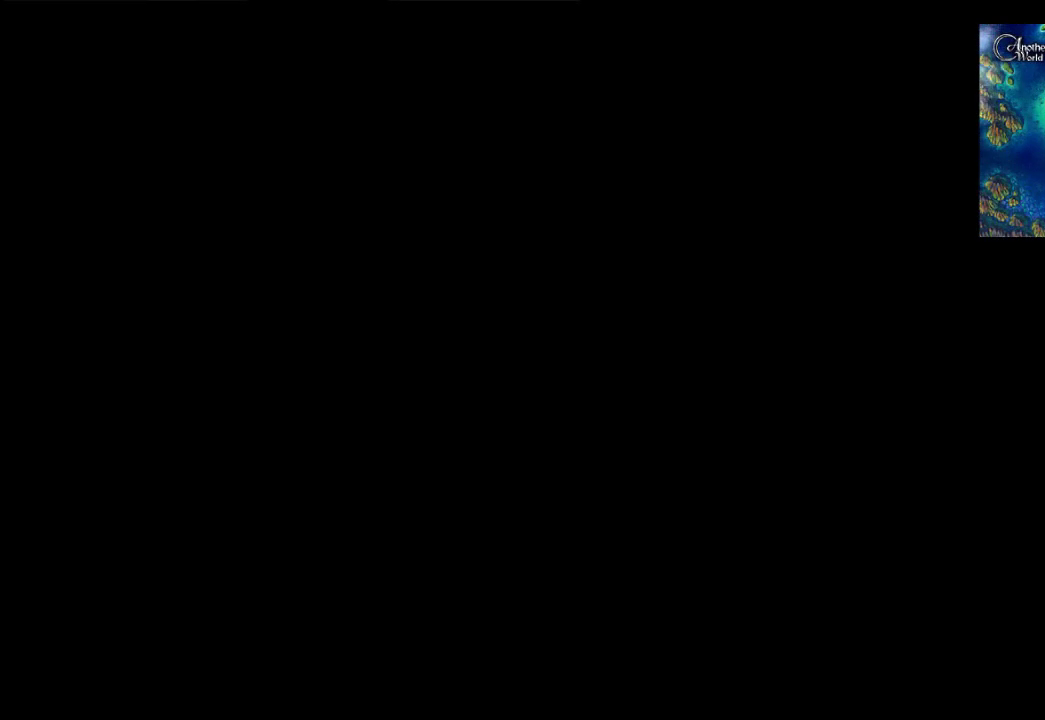
{"buttons": [], "left_stick": "center", "right_stick": "center", "events": []}
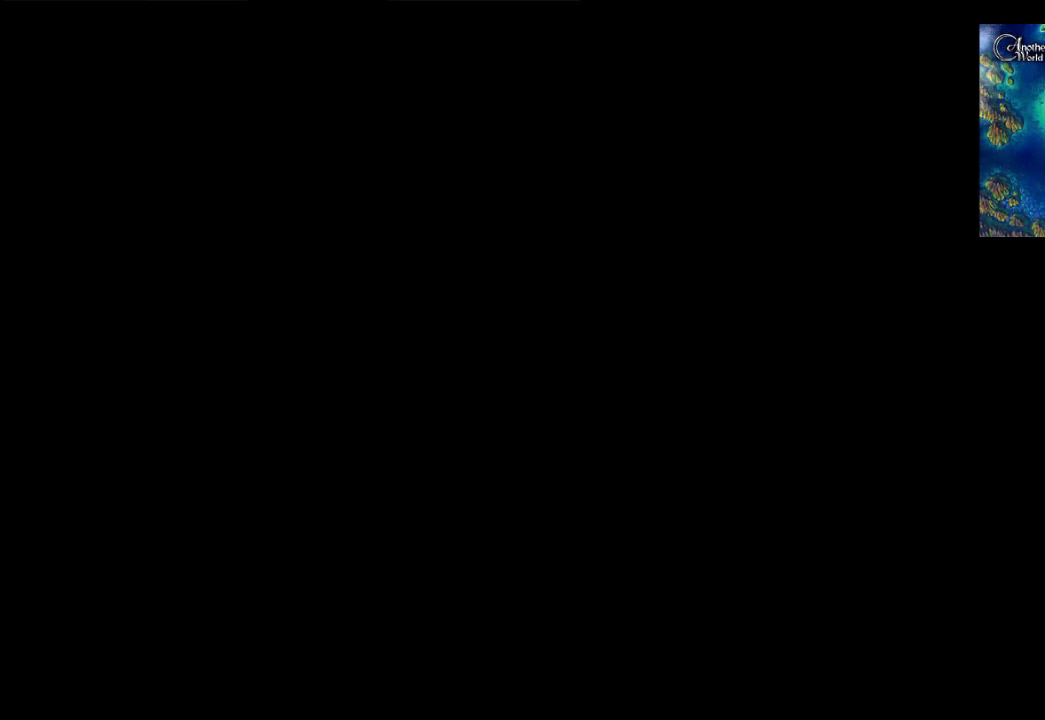
{"buttons": [], "left_stick": "center", "right_stick": "center", "events": []}
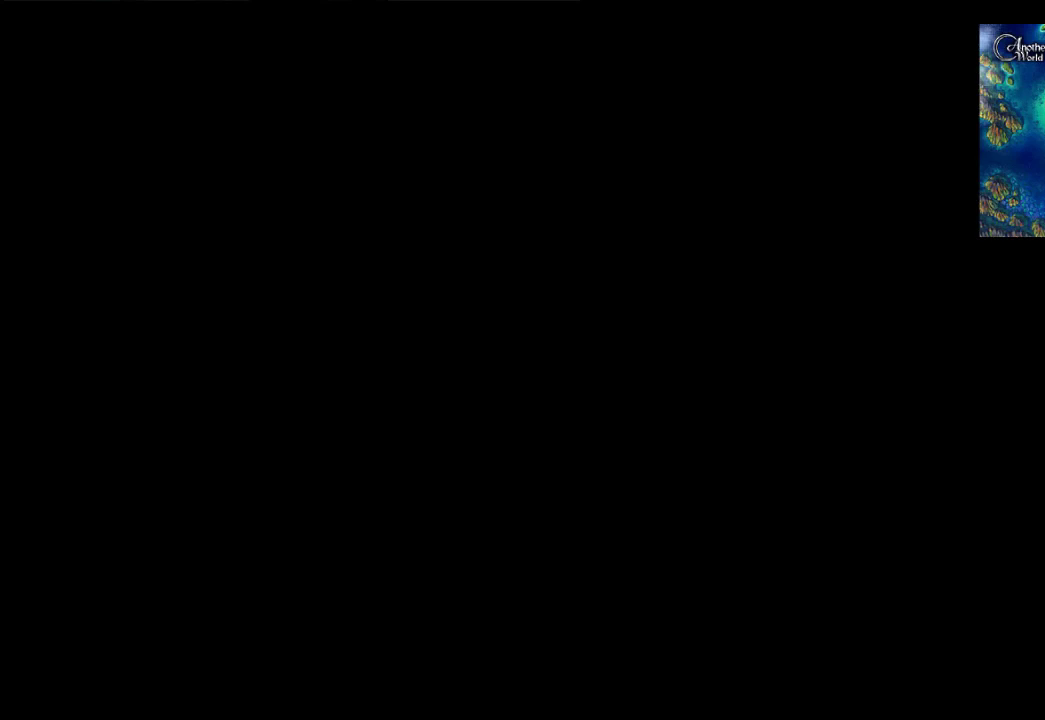
{"buttons": [], "left_stick": "center", "right_stick": "center", "events": []}
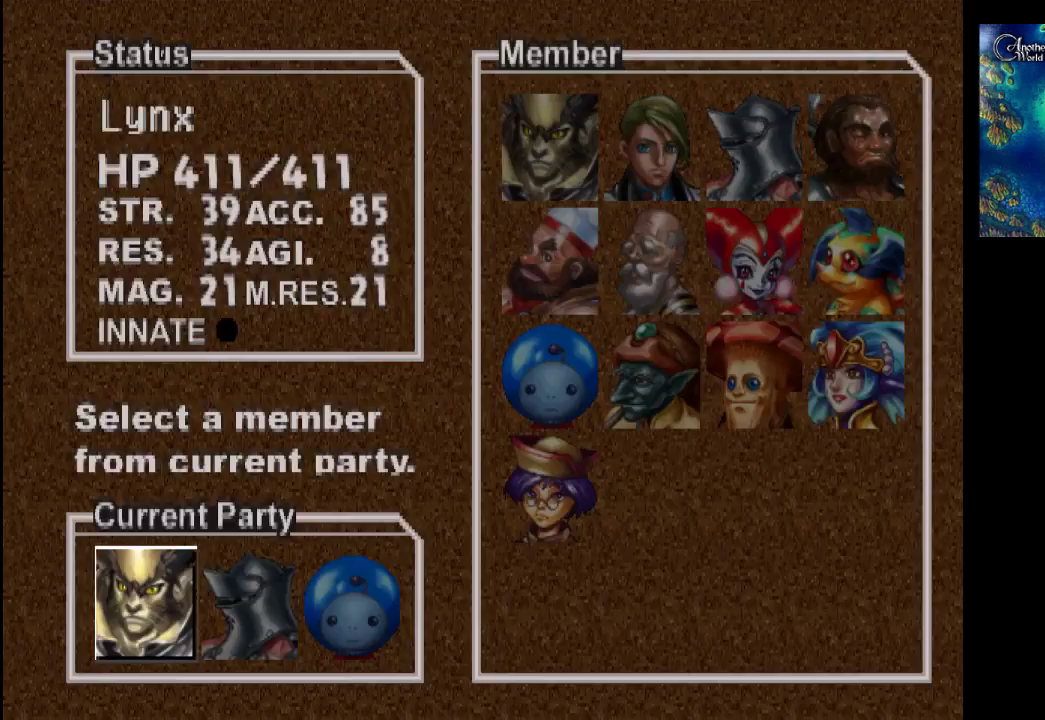
{"buttons": [], "left_stick": "center", "right_stick": "center", "events": []}
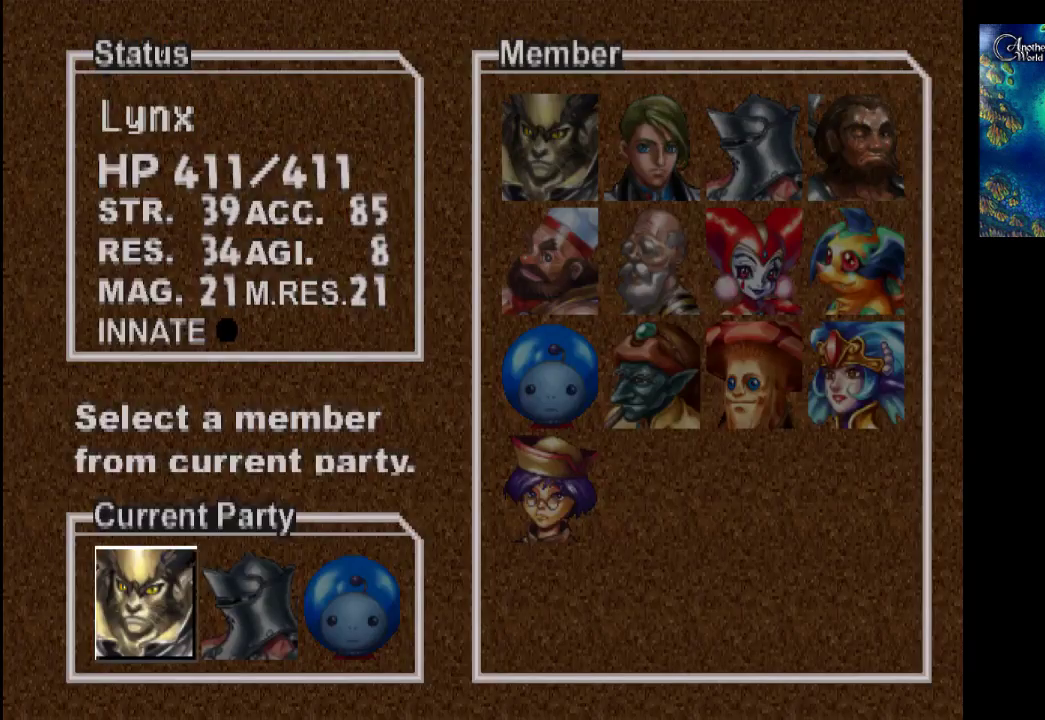
{"buttons": [], "left_stick": "center", "right_stick": "center", "events": []}
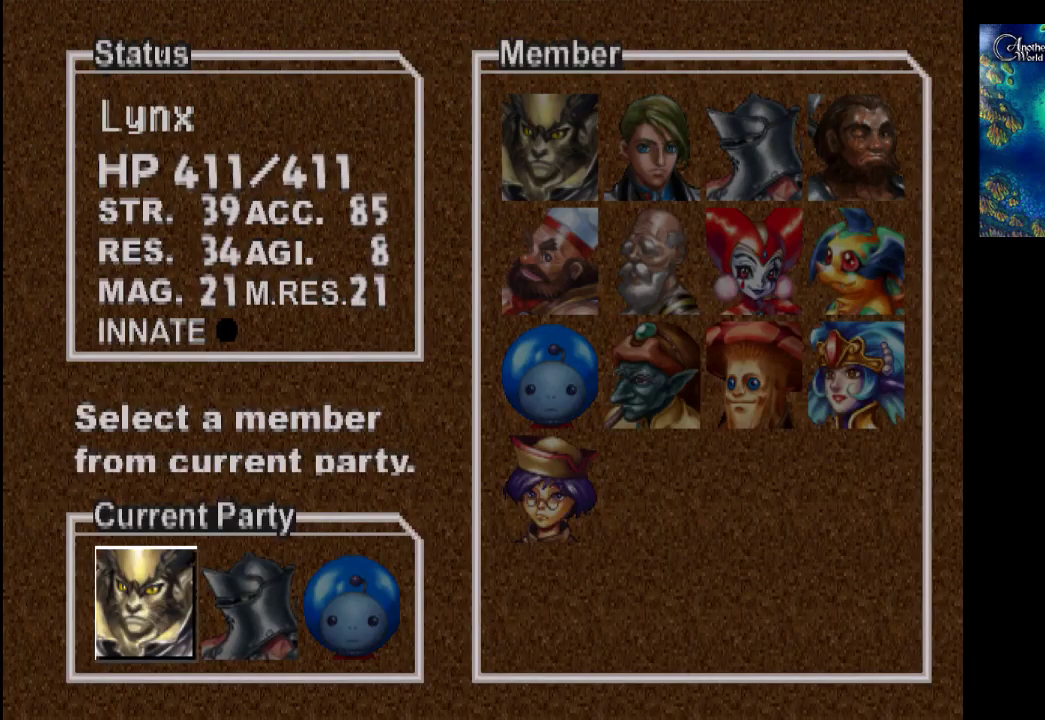
{"buttons": [], "left_stick": "center", "right_stick": "center", "events": []}
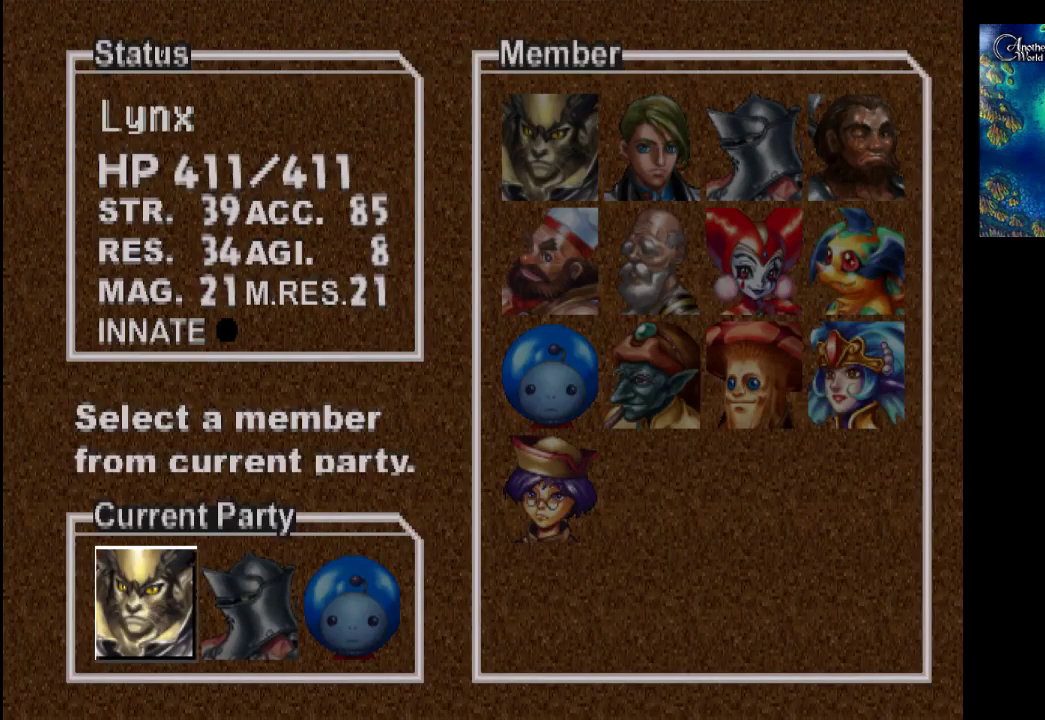
{"buttons": [], "left_stick": "right", "right_stick": "center", "events": [[33, "left_stick", "right"], [167, "left_stick", "center"], [500, "left_stick", "right"]]}
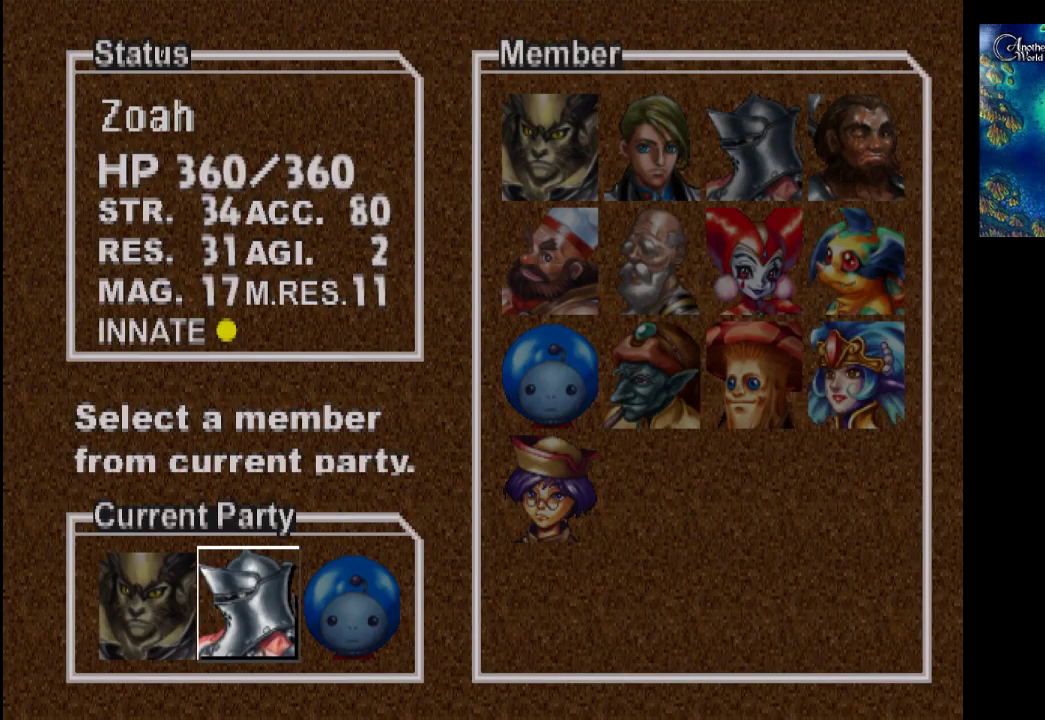
{"buttons": [], "left_stick": "center", "right_stick": "center", "events": [[133, "left_stick", "center"]]}
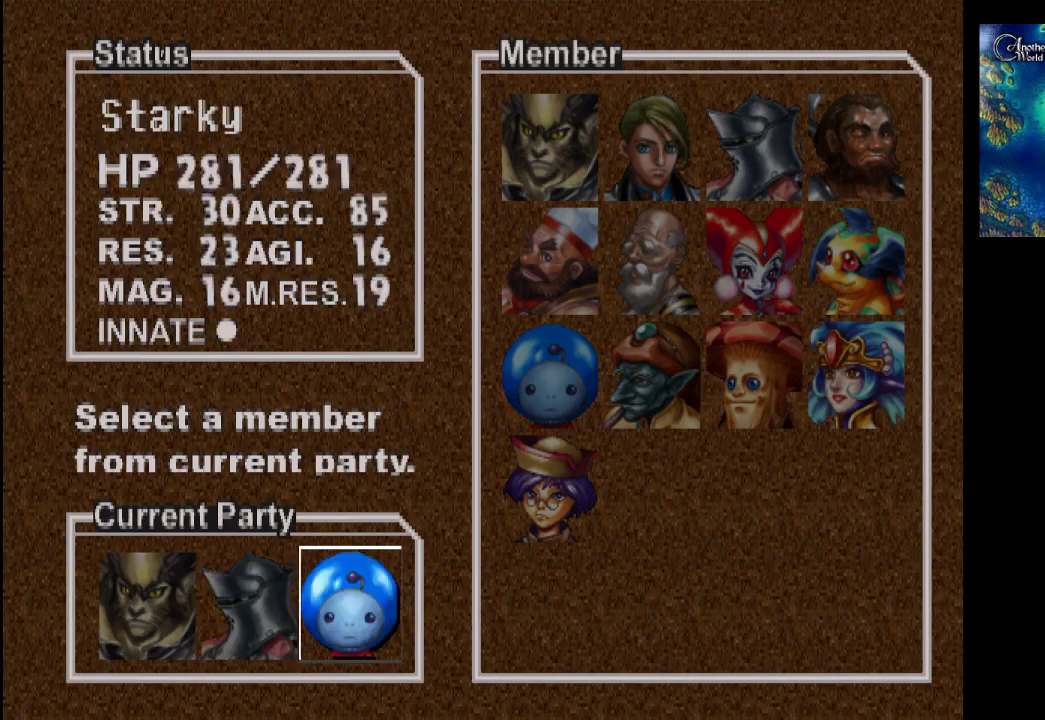
{"buttons": [], "left_stick": "center", "right_stick": "center", "events": []}
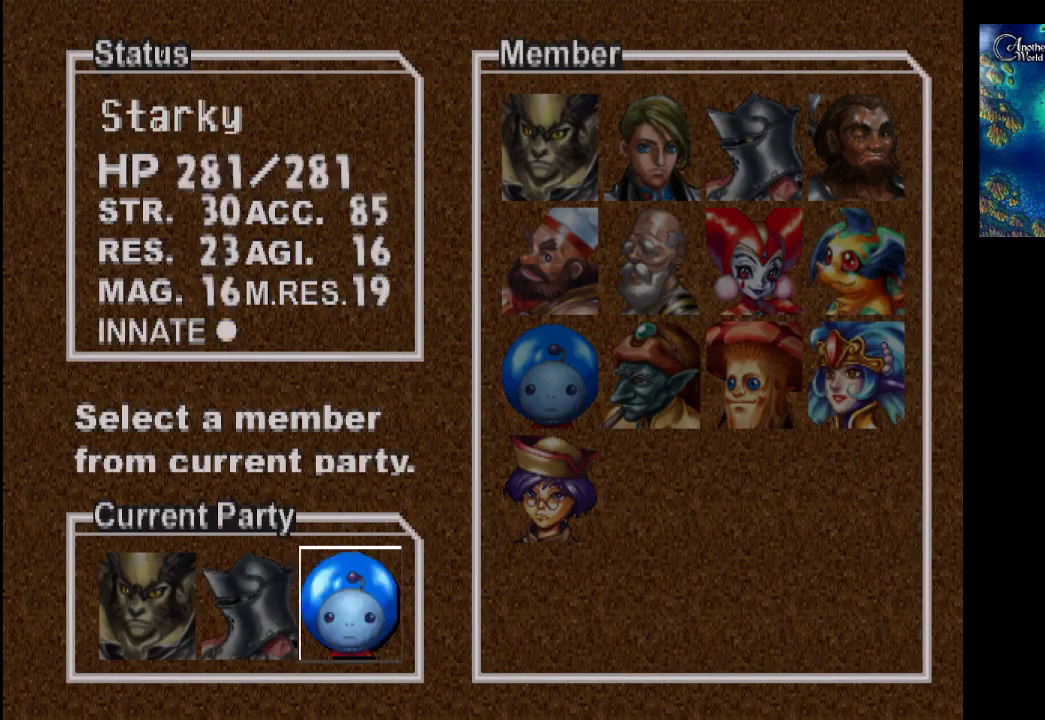
{"buttons": [], "left_stick": "center", "right_stick": "center", "events": []}
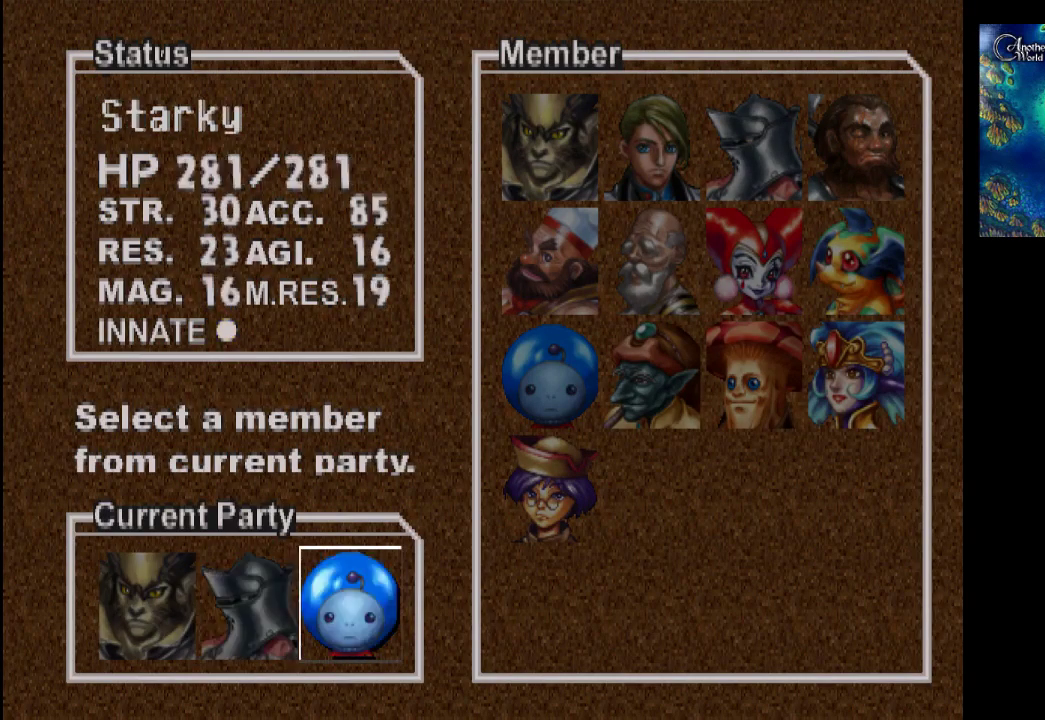
{"buttons": [], "left_stick": "center", "right_stick": "center", "events": []}
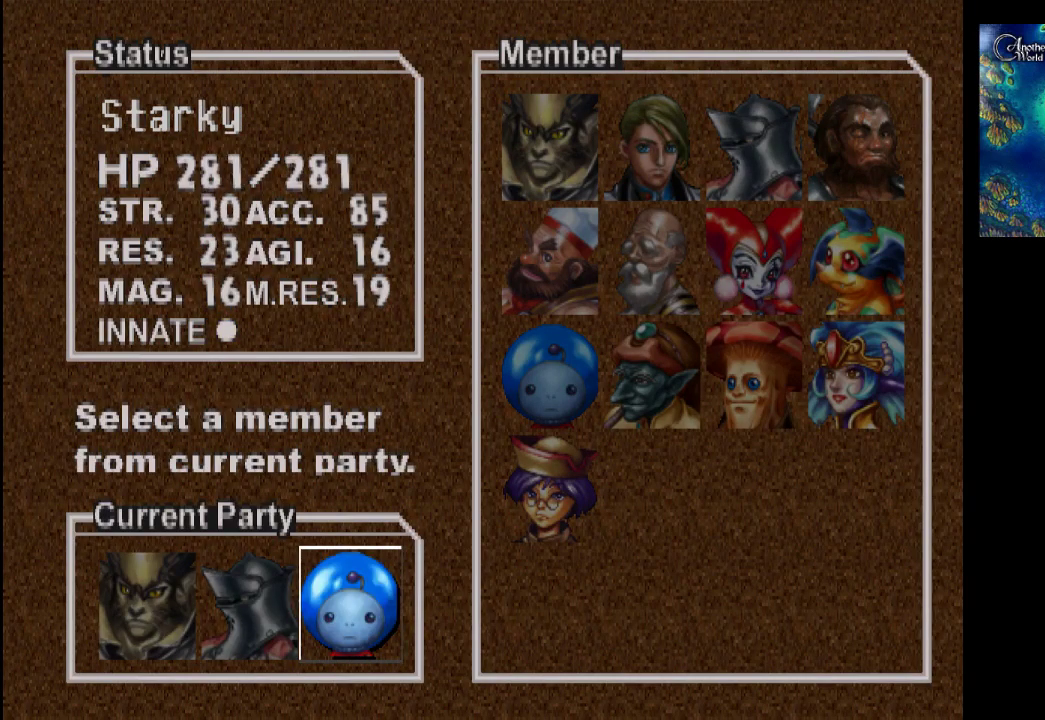
{"buttons": [], "left_stick": "center", "right_stick": "center", "events": []}
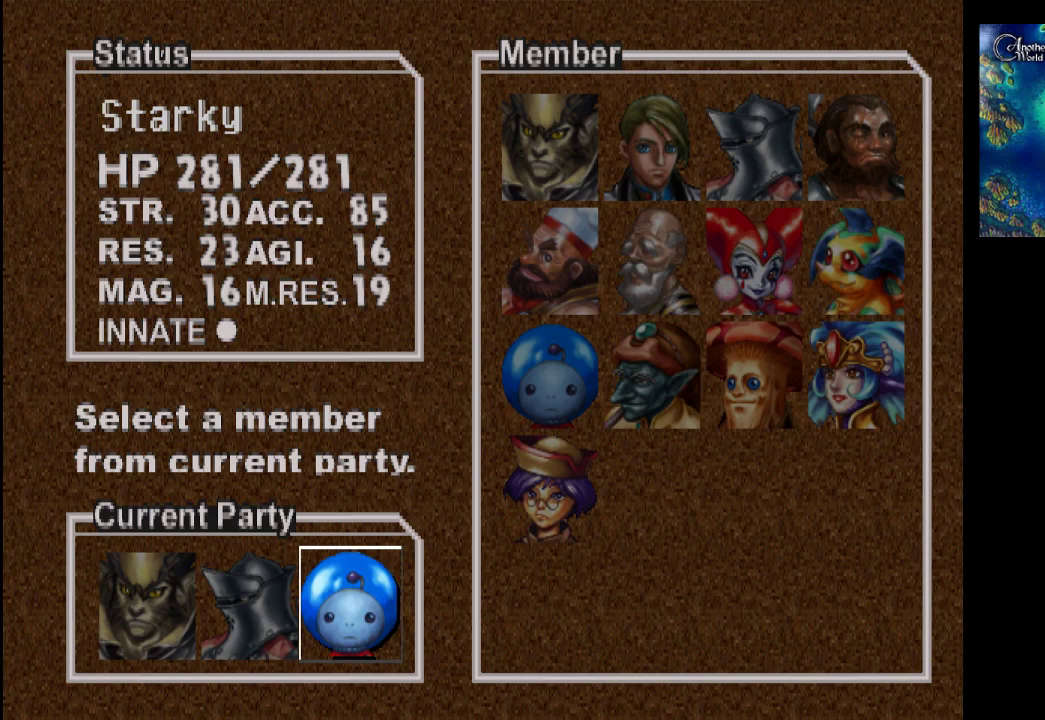
{"buttons": [], "left_stick": "center", "right_stick": "center", "events": []}
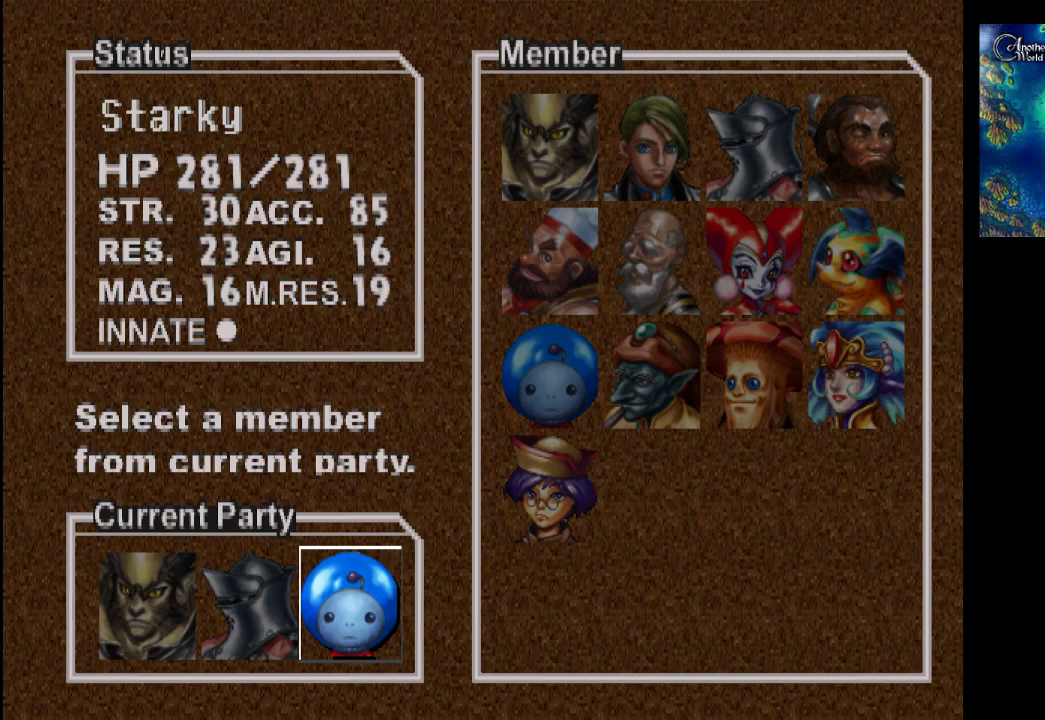
{"buttons": [], "left_stick": "center", "right_stick": "center", "events": []}
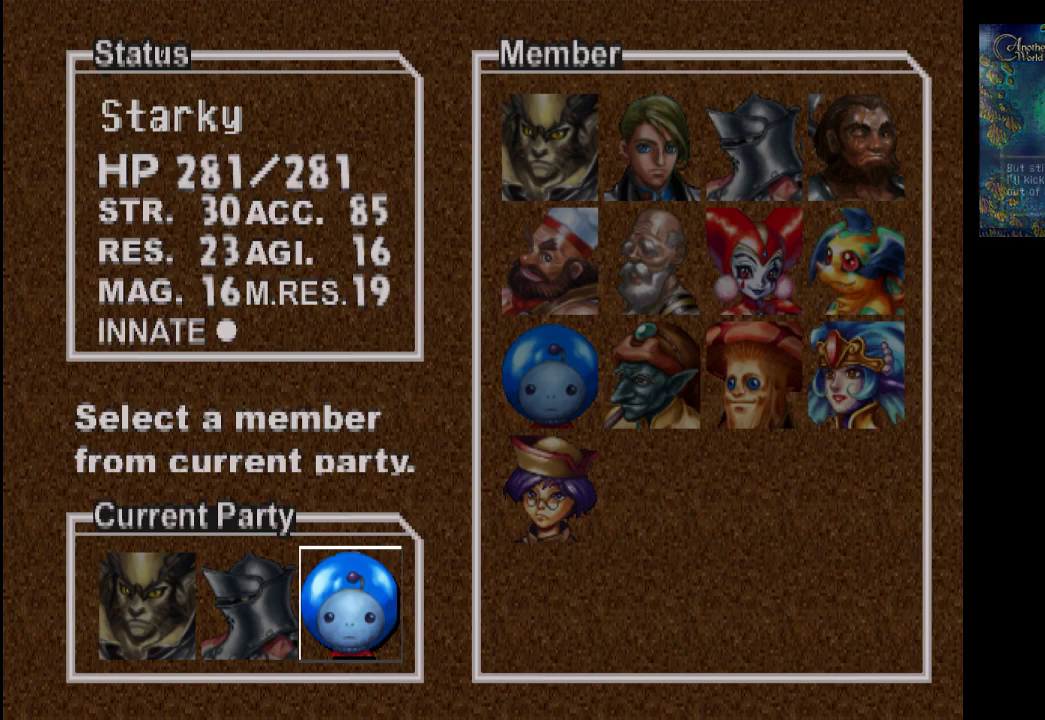
{"buttons": [], "left_stick": "center", "right_stick": "center", "events": []}
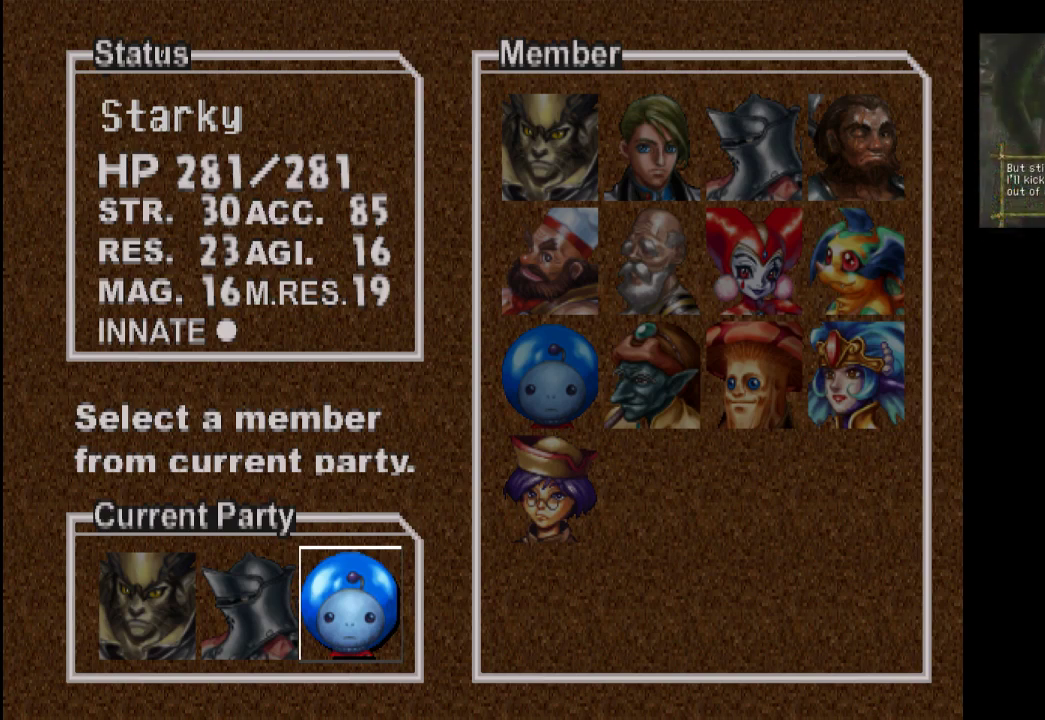
{"buttons": [], "left_stick": "center", "right_stick": "center", "events": [[233, "left_stick", "left"], [367, "left_stick", "center"]]}